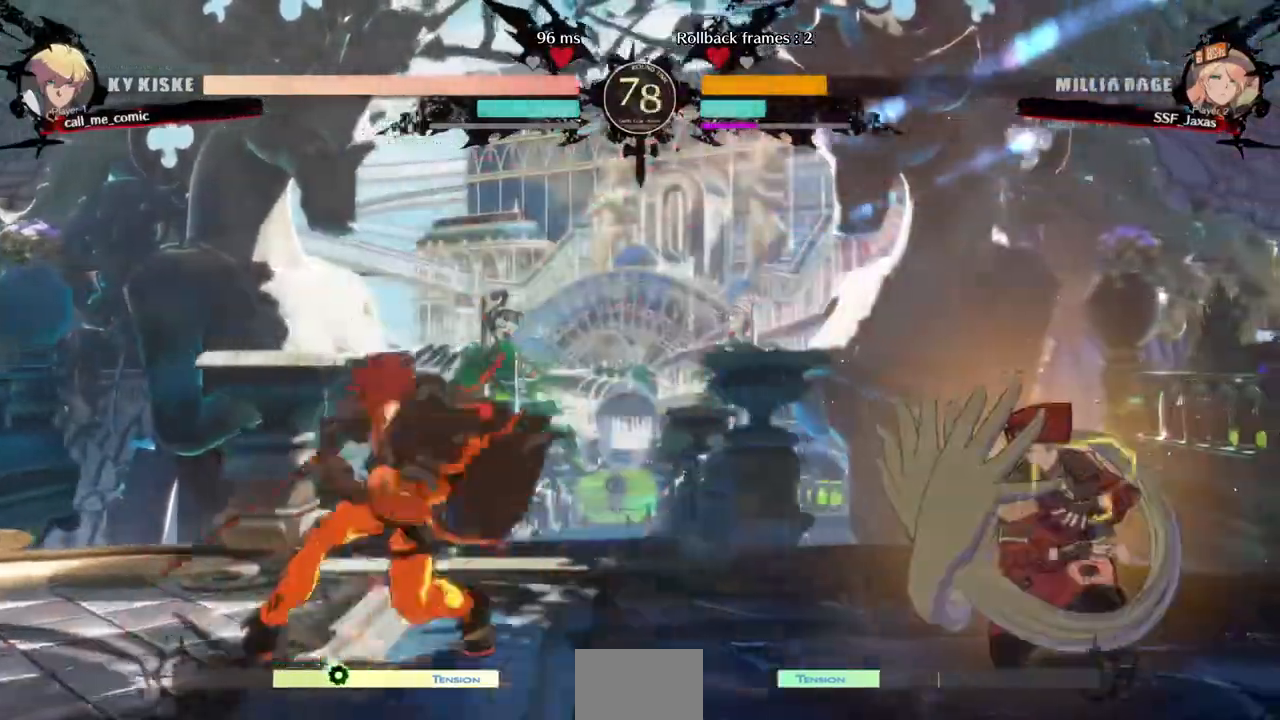
Gameplay with a controller (arcade stick); each line is a JSON object with the inputs held at the frame after it (dt_ms = milliseconds from this image to that frame). "events" lists button and stick changes between this image and that frame as [ms after this image, input, new state], when the widget could be followed in between. Not read: L3 R3 SELECT START.
{"dt_ms": 520, "buttons": ["DPAD_RIGHT"], "events": [[40, "DPAD_DOWN", "up"], [40, "DPAD_RIGHT", "up"], [240, "DPAD_LEFT", "down"], [360, "DPAD_UP", "down"], [400, "DPAD_LEFT", "up"], [400, "DPAD_RIGHT", "down"], [480, "DPAD_UP", "up"]]}
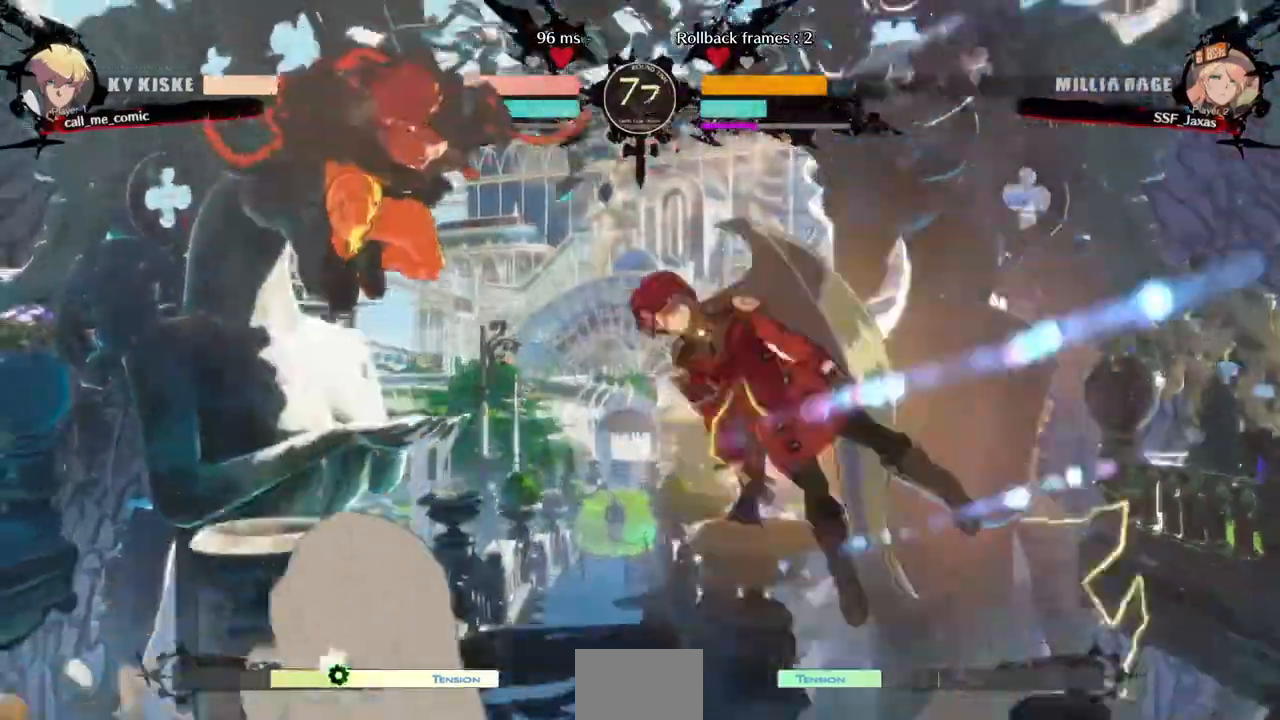
{"dt_ms": 480, "buttons": ["DPAD_RIGHT"], "events": [[240, "TRIANGLE", "down"], [320, "TRIANGLE", "up"]]}
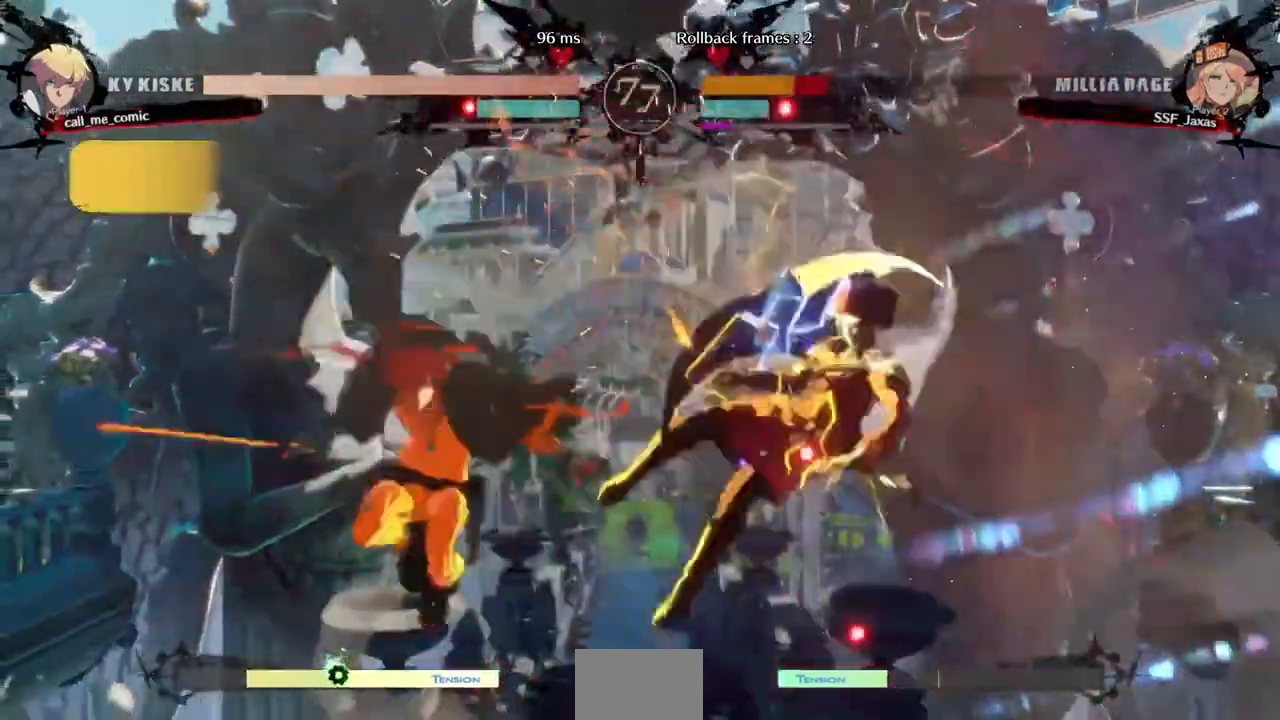
{"dt_ms": 520, "buttons": ["DPAD_RIGHT"]}
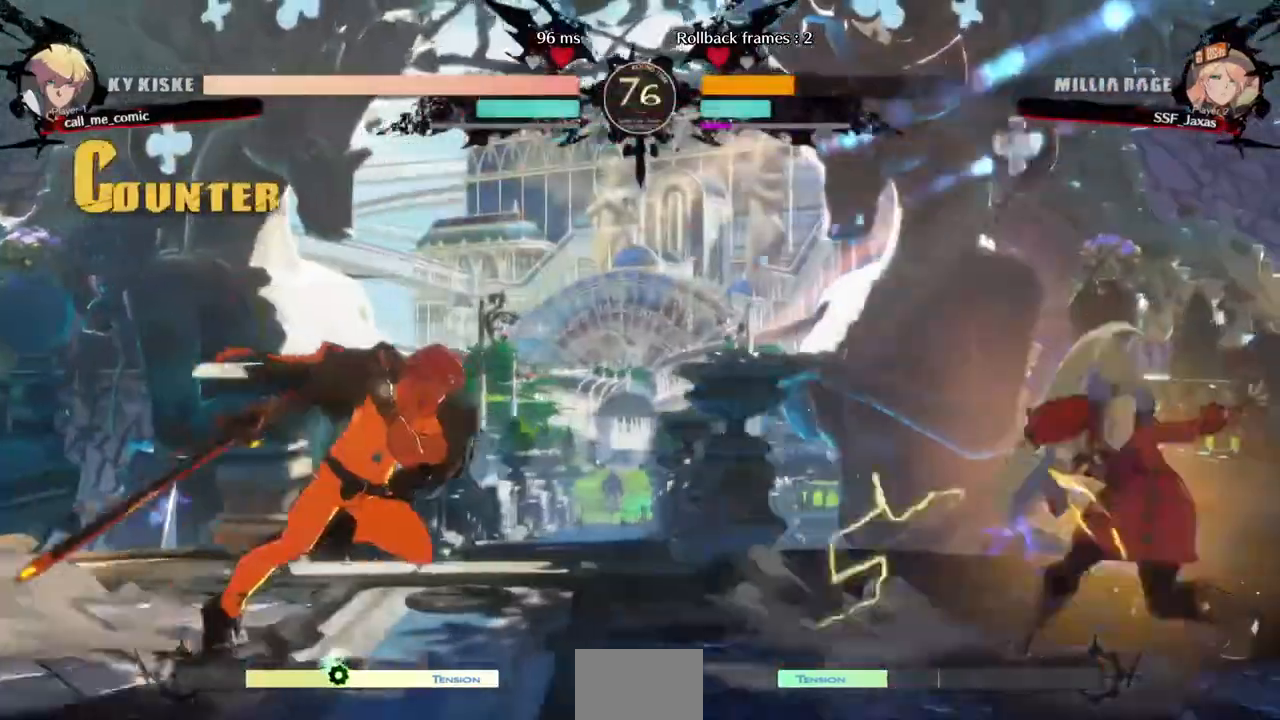
{"dt_ms": 480, "buttons": ["L1"], "events": [[120, "DPAD_RIGHT", "up"], [160, "DPAD_LEFT", "down"], [160, "DPAD_UP", "down"], [320, "DPAD_LEFT", "up"], [320, "DPAD_UP", "up"], [360, "DPAD_RIGHT", "down"], [440, "DPAD_RIGHT", "up"], [440, "L1", "down"]]}
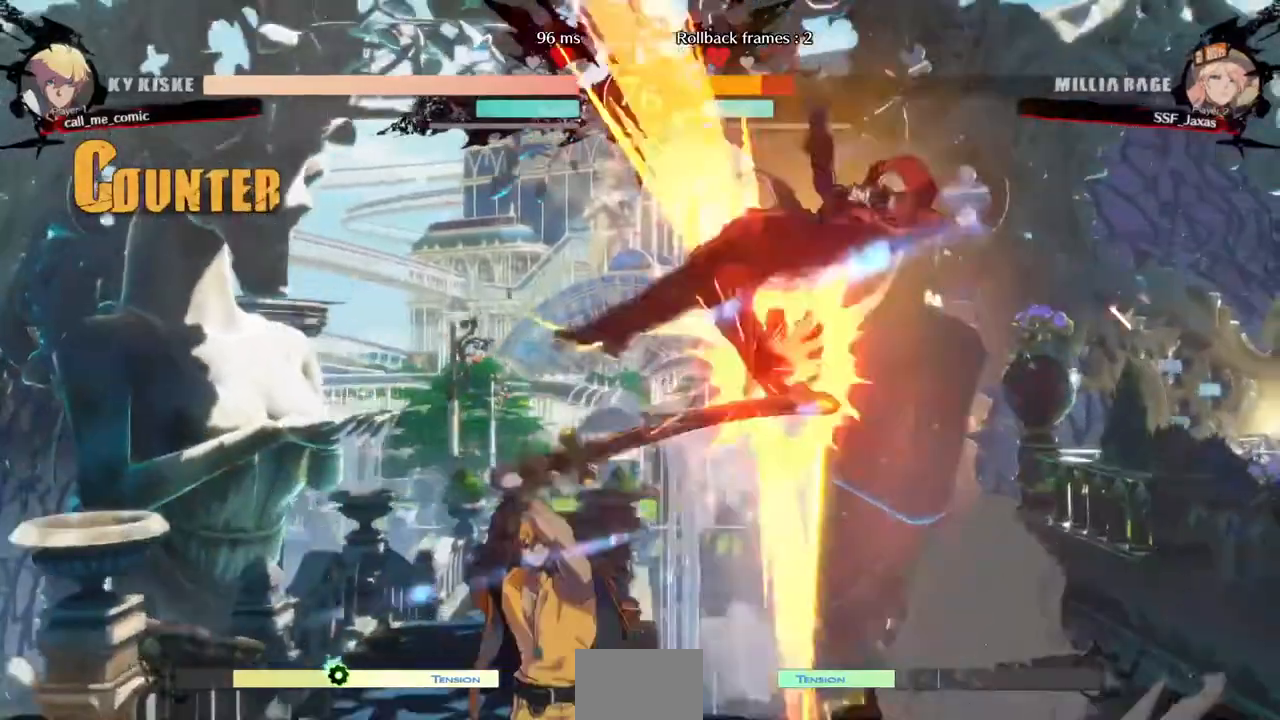
{"dt_ms": 520, "buttons": ["DPAD_RIGHT"], "events": [[40, "L1", "up"], [440, "DPAD_RIGHT", "down"]]}
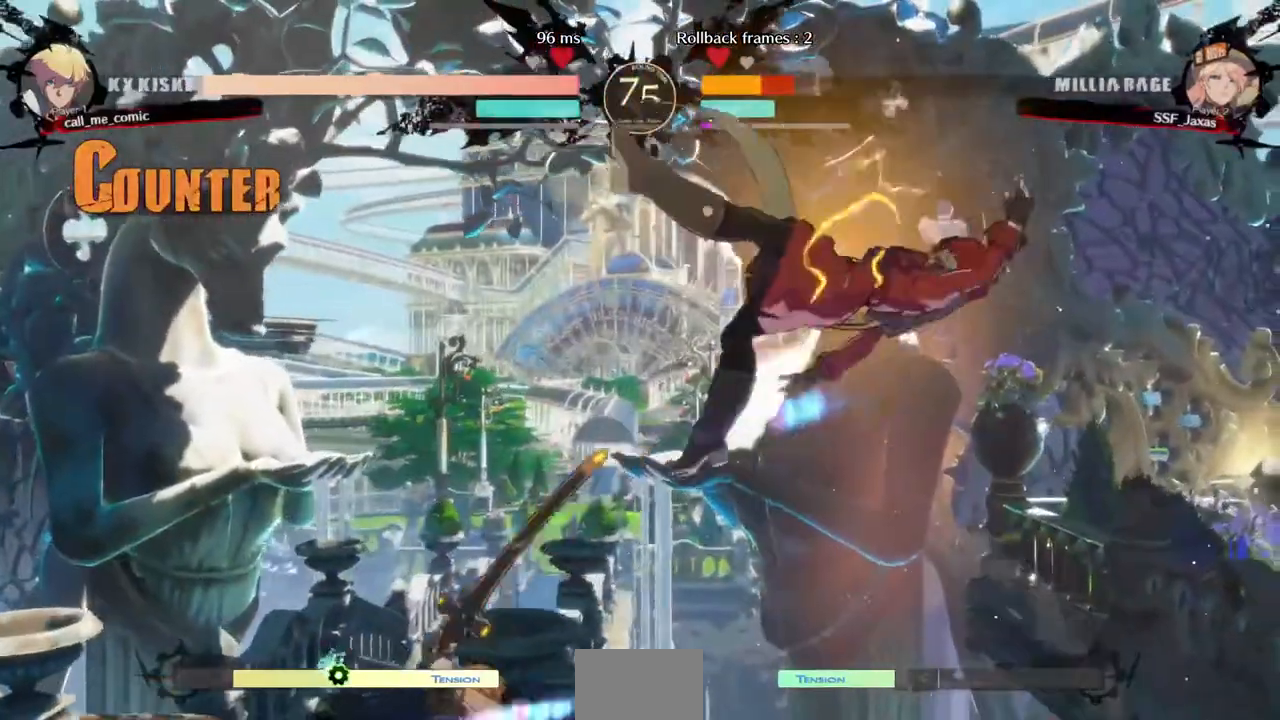
{"dt_ms": 480, "buttons": ["DPAD_RIGHT"], "events": [[320, "SQUARE", "down"], [480, "SQUARE", "up"]]}
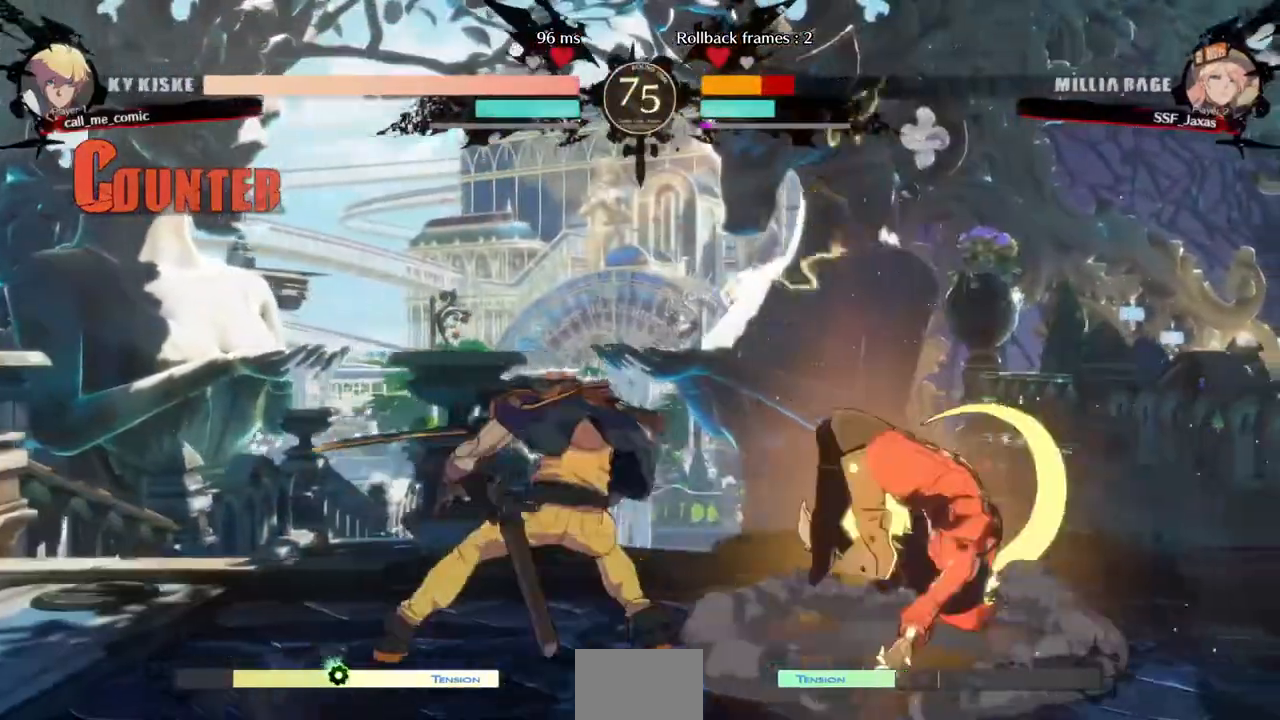
{"dt_ms": 520, "buttons": ["DPAD_UP", "DPAD_LEFT"], "events": [[40, "DPAD_DOWN", "down"], [120, "L2", "down"], [240, "L2", "up"], [440, "DPAD_DOWN", "up"], [440, "DPAD_UP", "down"], [480, "DPAD_LEFT", "down"], [480, "DPAD_RIGHT", "up"]]}
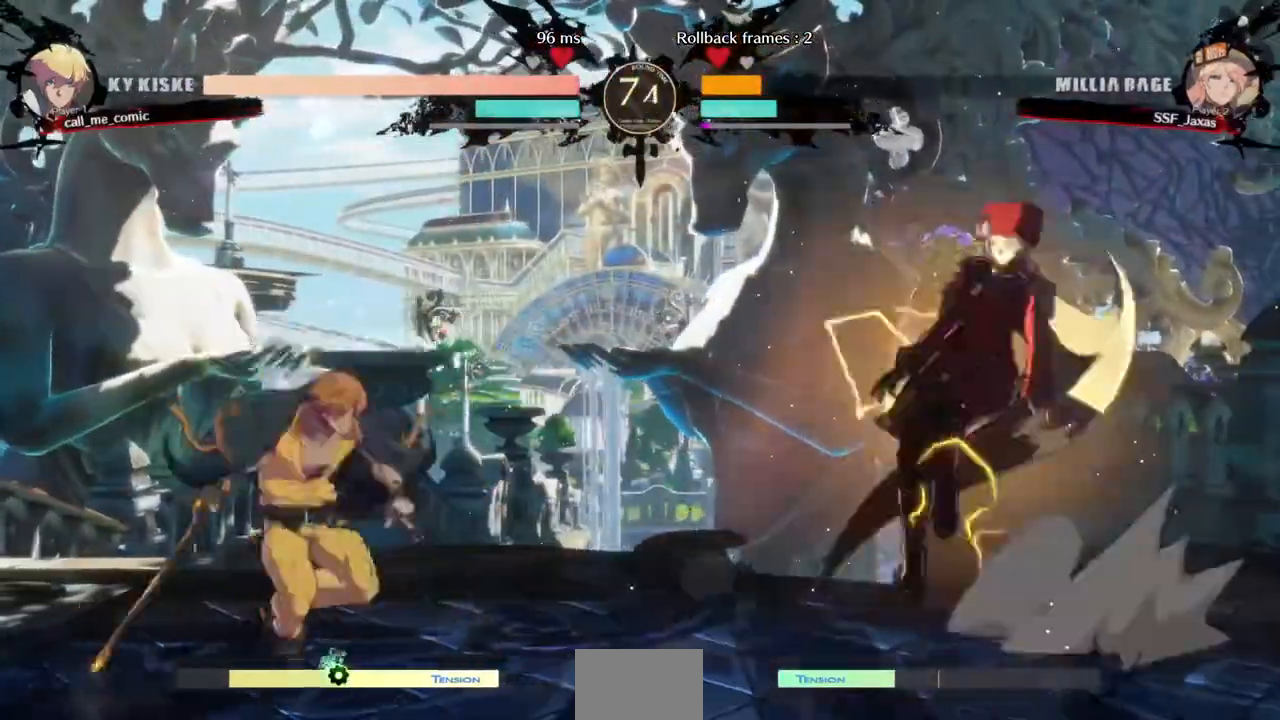
{"dt_ms": 1000, "buttons": ["DPAD_DOWN", "DPAD_RIGHT"]}
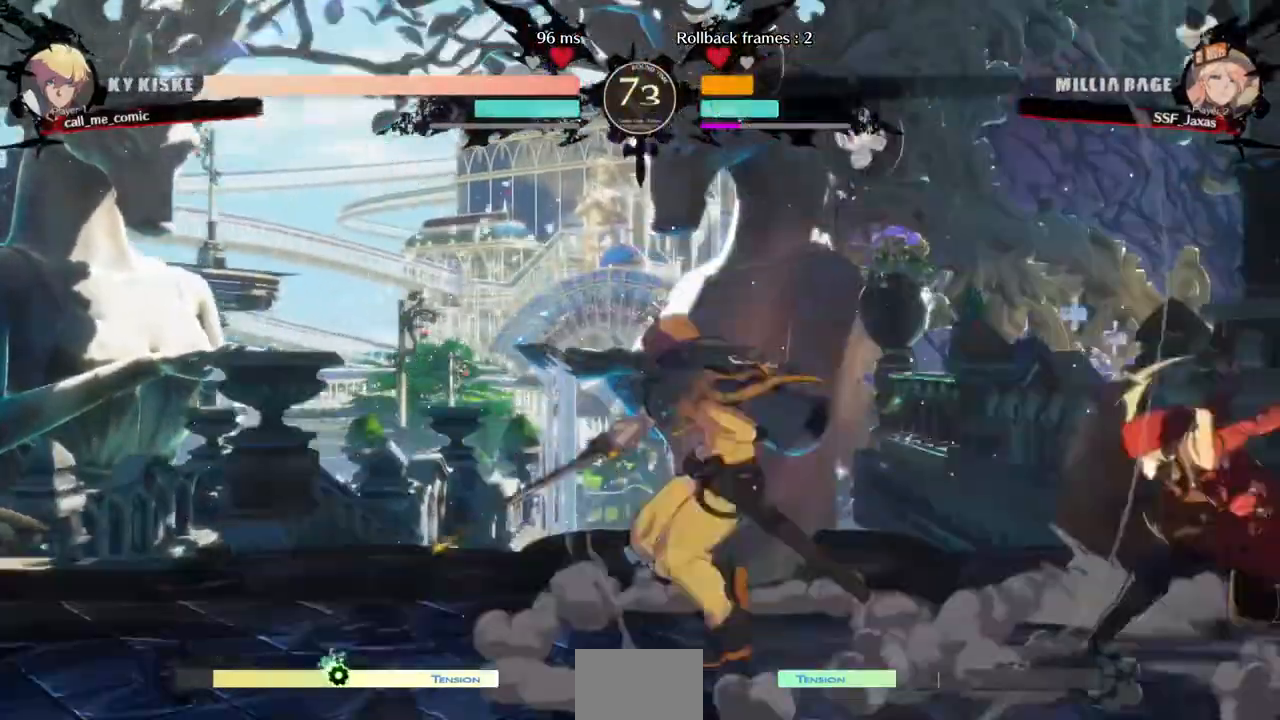
{"dt_ms": 480, "buttons": ["SQUARE", "TRIANGLE", "DPAD_DOWN", "DPAD_RIGHT"], "events": [[80, "SQUARE", "down"], [80, "TRIANGLE", "down"]]}
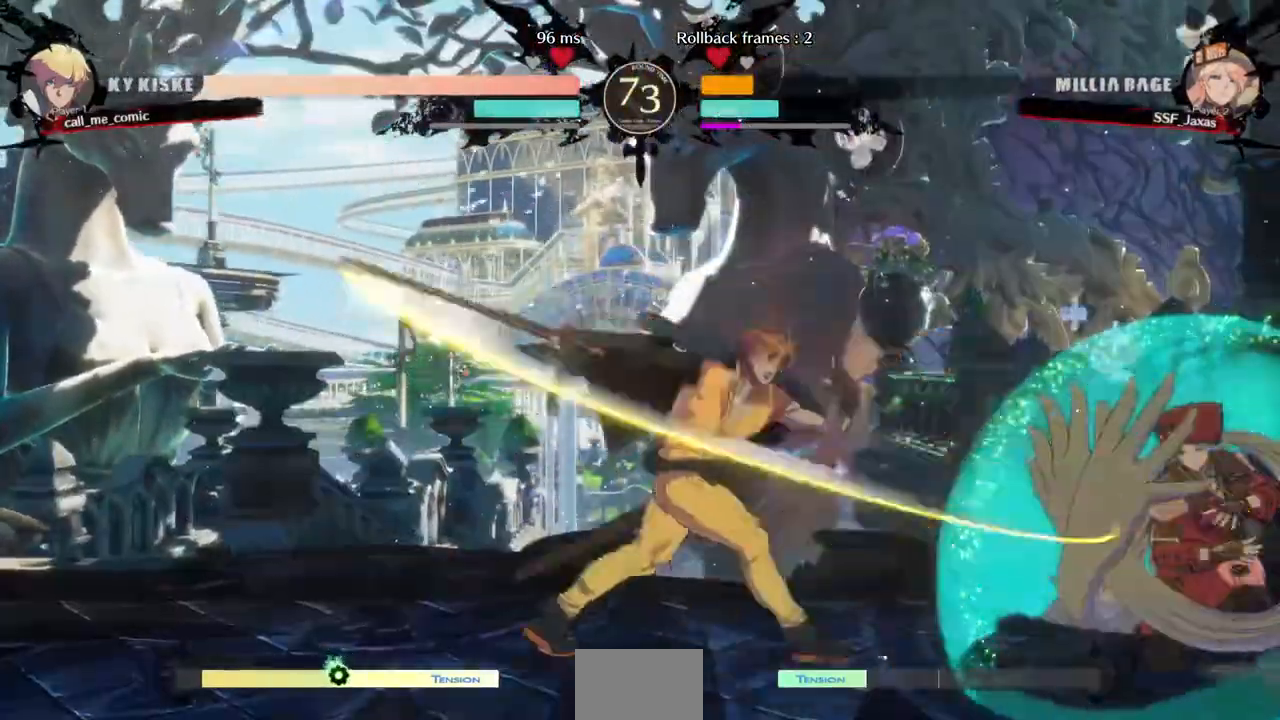
{"dt_ms": 520, "buttons": ["DPAD_RIGHT"], "events": [[40, "SQUARE", "up"], [40, "TRIANGLE", "up"], [440, "DPAD_DOWN", "up"]]}
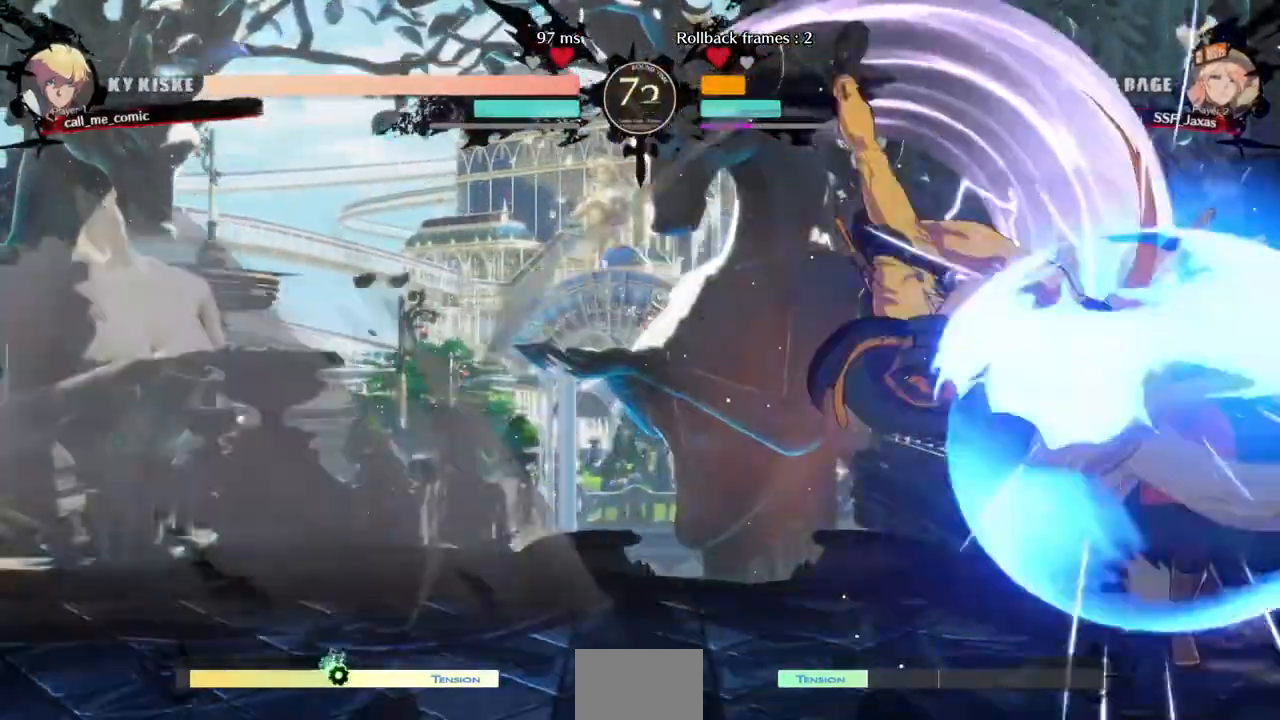
{"dt_ms": 480, "buttons": ["DPAD_DOWN", "DPAD_RIGHT"], "events": [[360, "DPAD_DOWN", "down"]]}
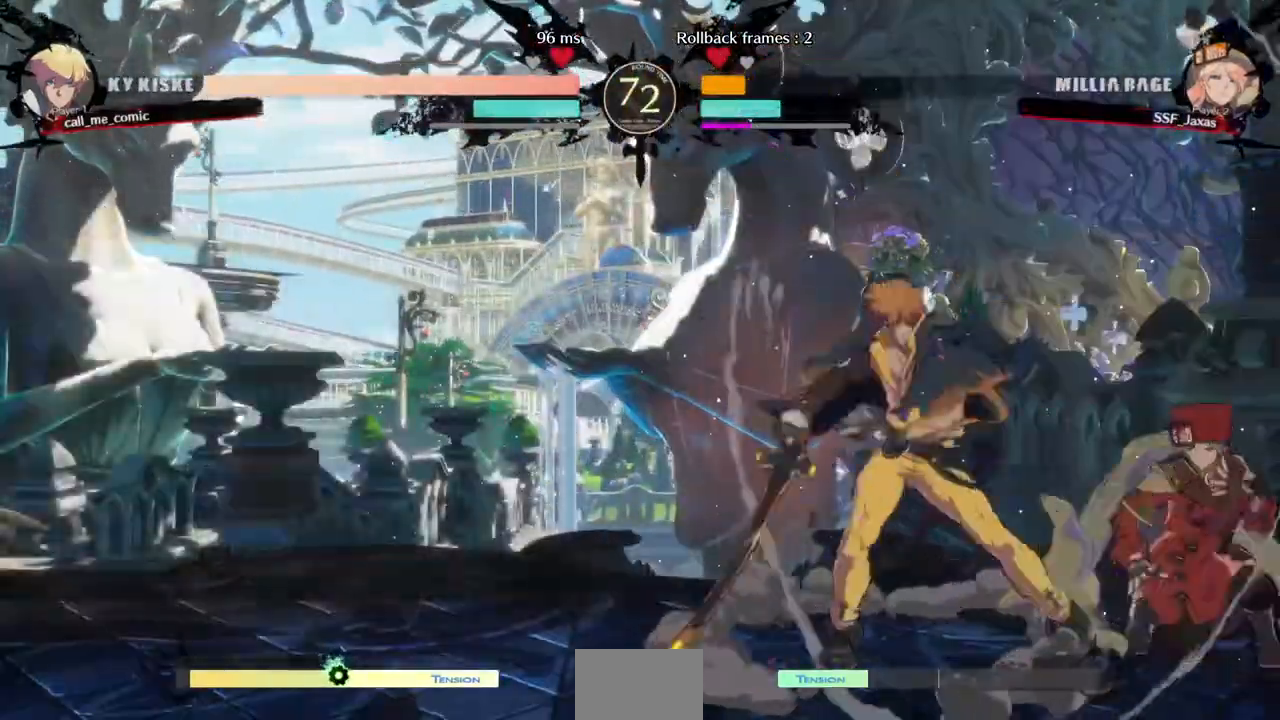
{"dt_ms": 520, "buttons": ["DPAD_DOWN", "DPAD_RIGHT"], "events": [[240, "SQUARE", "down"], [240, "TRIANGLE", "down"], [520, "SQUARE", "up"], [520, "TRIANGLE", "up"]]}
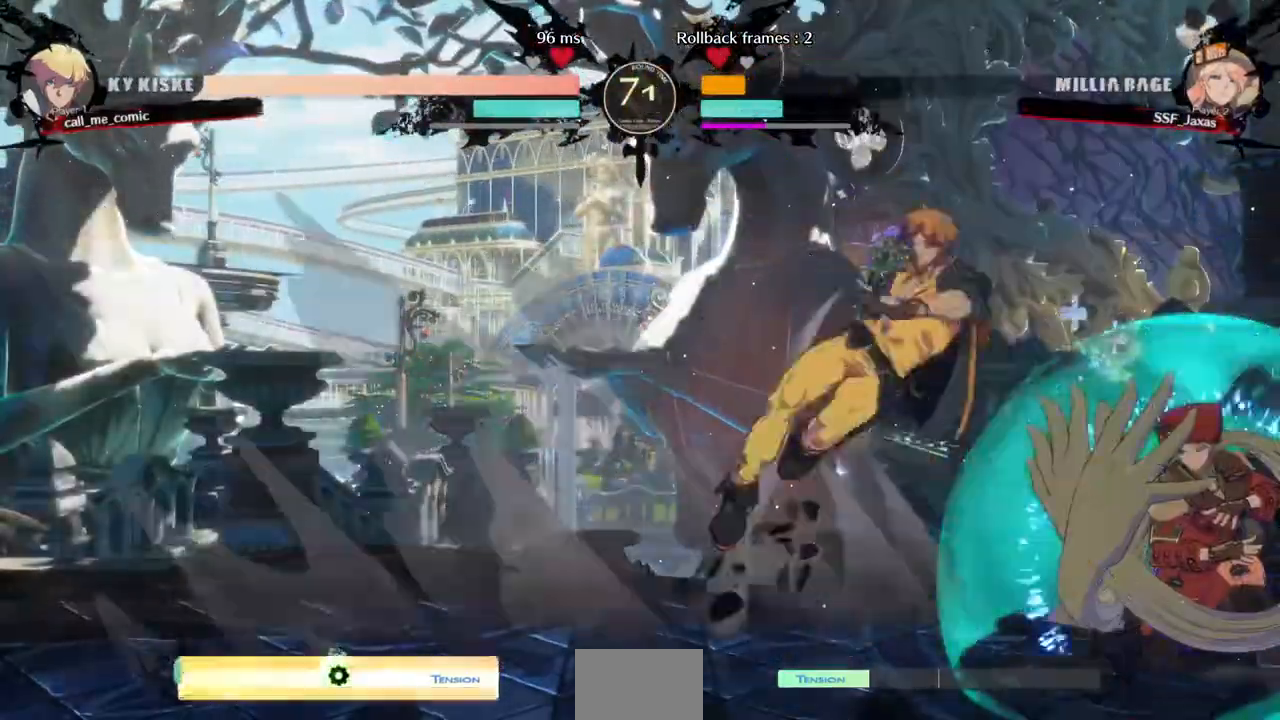
{"dt_ms": 480, "buttons": ["R1", "DPAD_RIGHT"], "events": [[120, "DPAD_DOWN", "up"], [280, "CROSS", "down"], [280, "DPAD_RIGHT", "up"], [320, "CROSS", "up"], [480, "DPAD_RIGHT", "down"], [480, "R1", "down"]]}
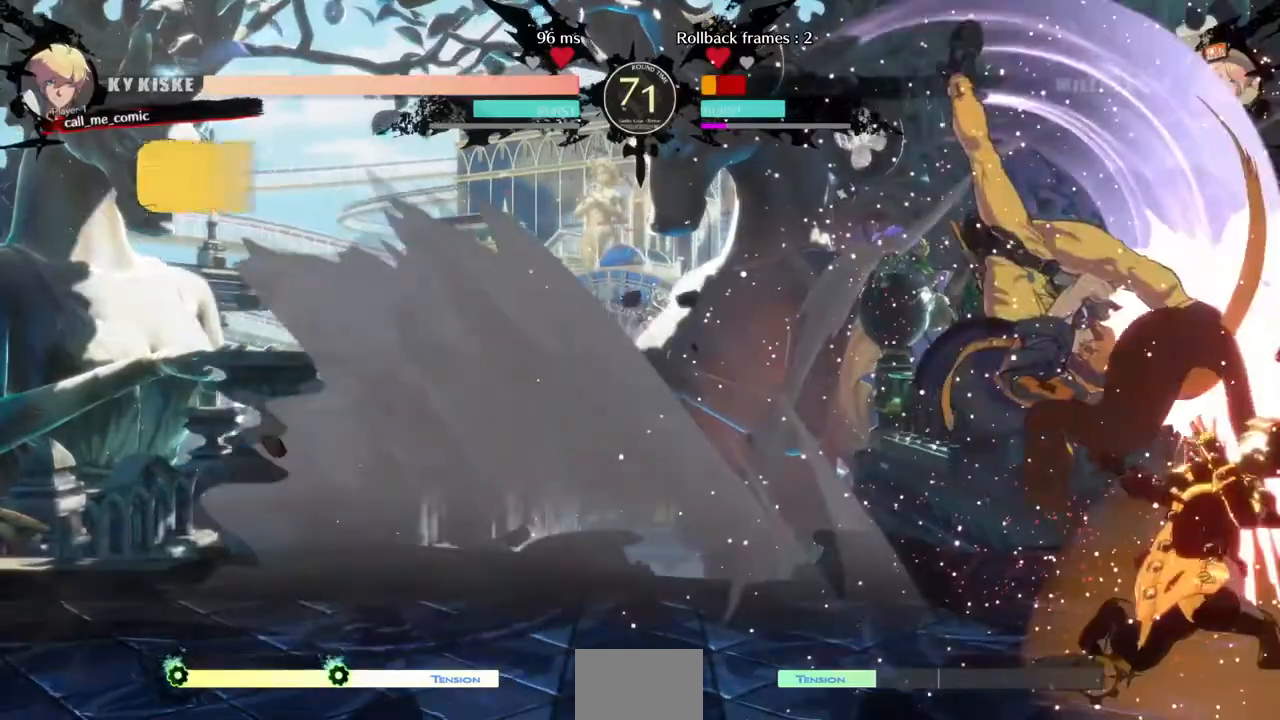
{"dt_ms": 520, "buttons": ["DPAD_RIGHT"], "events": [[200, "R1", "up"], [320, "DPAD_DOWN", "down"], [440, "R2", "down"], [440, "SQUARE", "down"], [480, "R2", "up"], [480, "SQUARE", "up"], [520, "DPAD_DOWN", "up"]]}
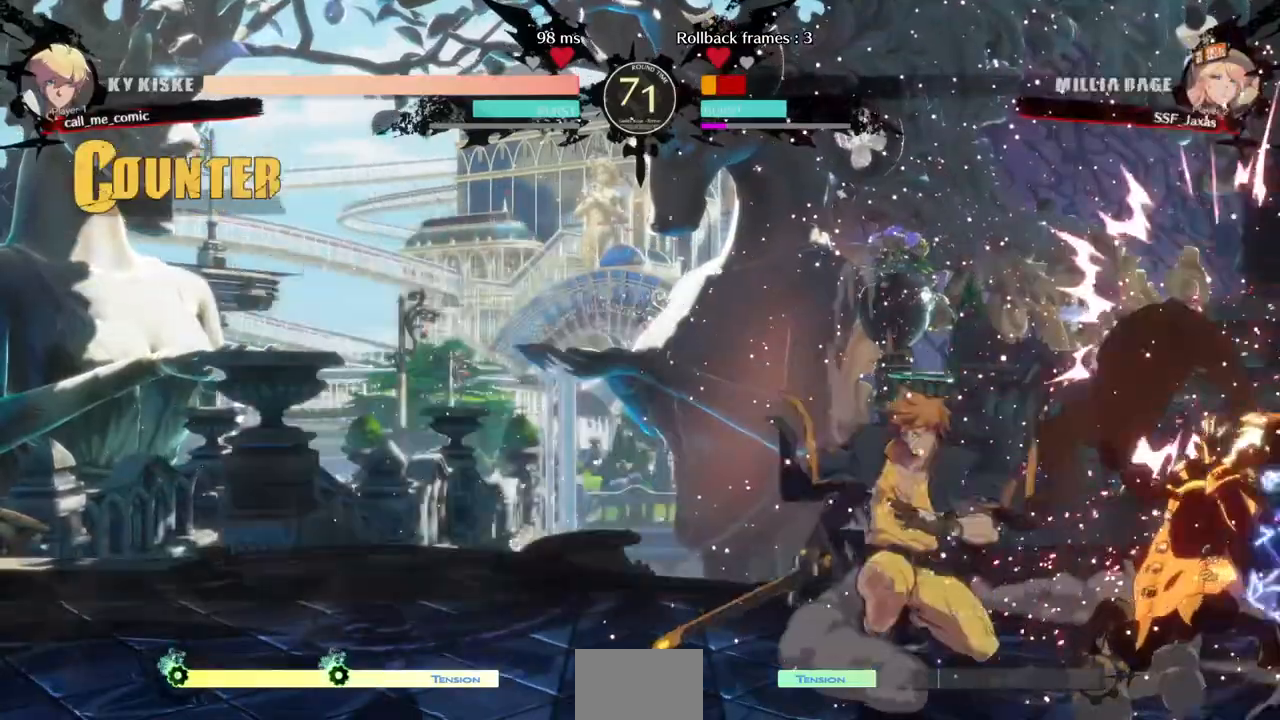
{"dt_ms": 480, "buttons": ["DPAD_RIGHT"], "events": []}
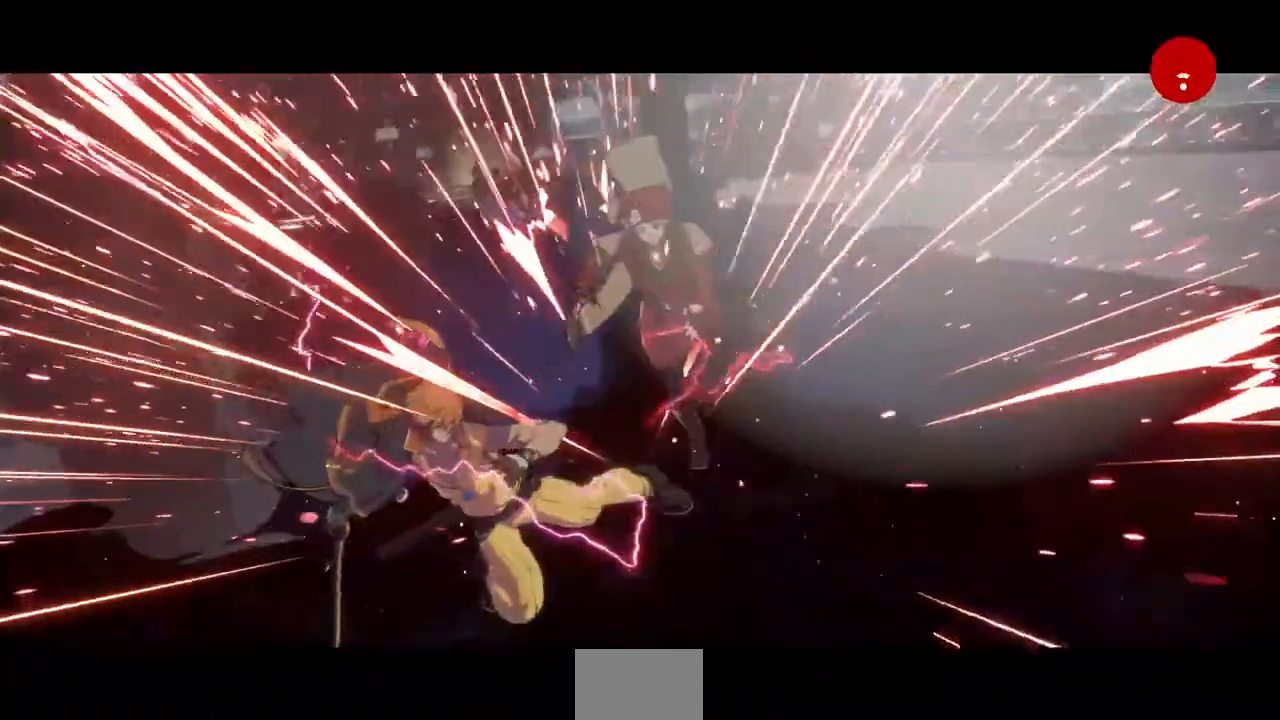
{"dt_ms": 520, "buttons": [], "events": [[40, "DPAD_RIGHT", "up"]]}
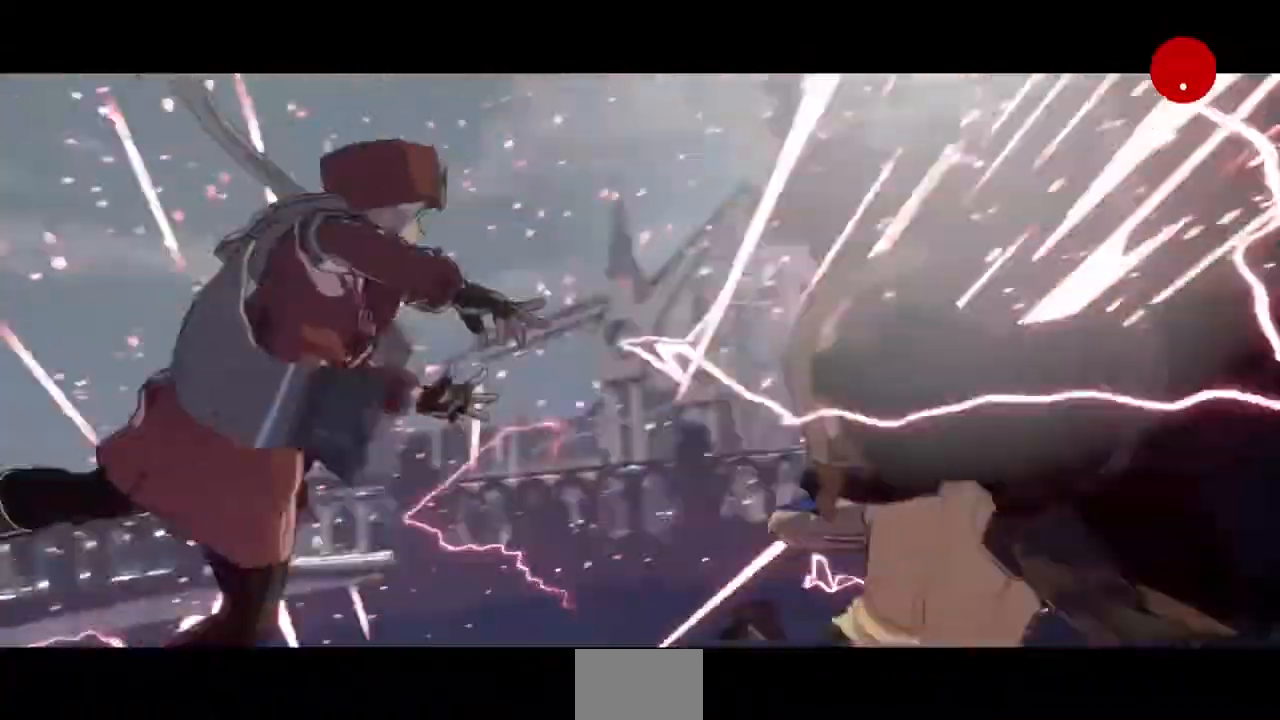
{"dt_ms": 480, "buttons": ["CROSS"], "events": [[440, "CROSS", "down"]]}
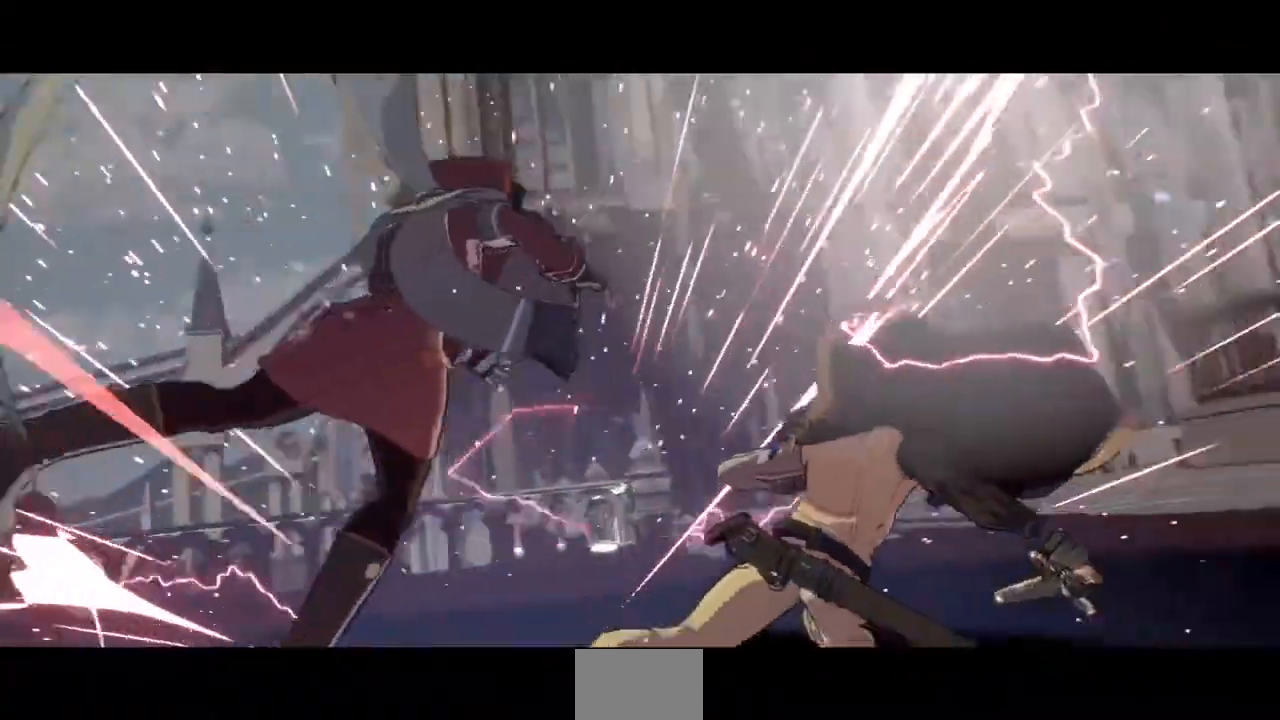
{"dt_ms": 520, "buttons": [], "events": [[40, "CROSS", "up"], [240, "CROSS", "down"], [440, "CROSS", "up"]]}
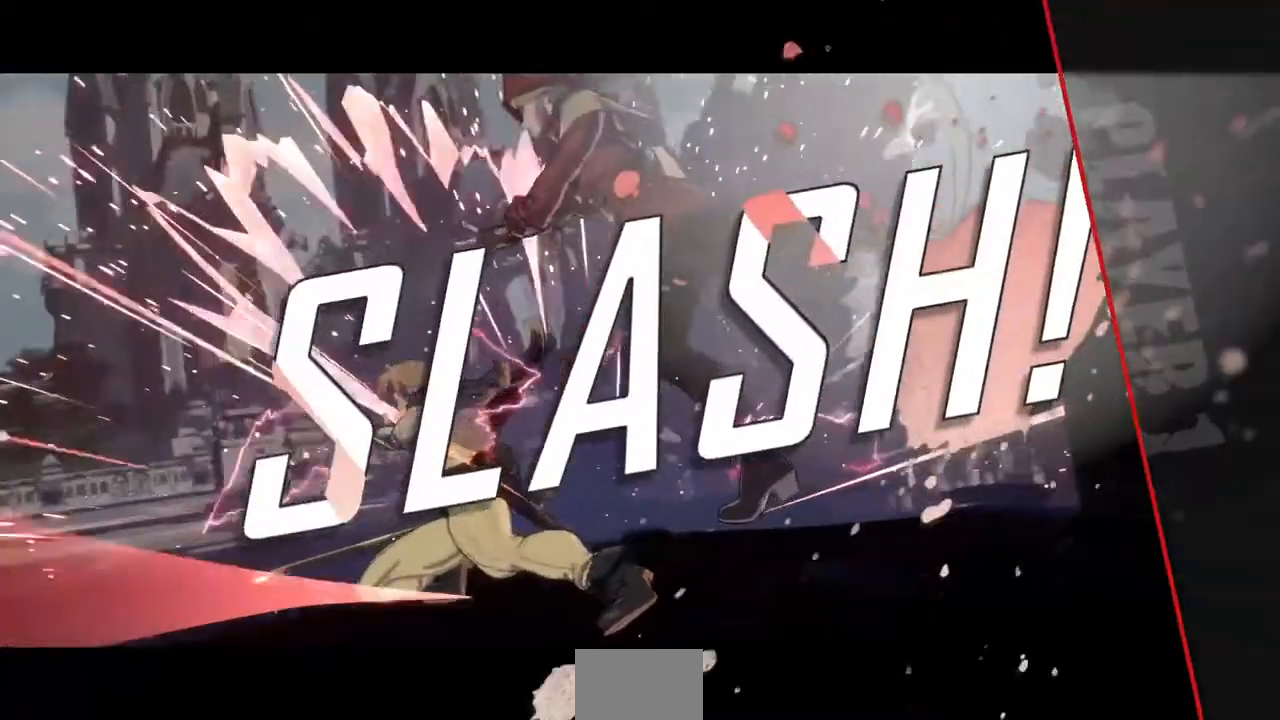
{"dt_ms": 480, "buttons": ["CROSS"], "events": [[80, "CROSS", "down"], [160, "CROSS", "up"], [360, "CROSS", "down"]]}
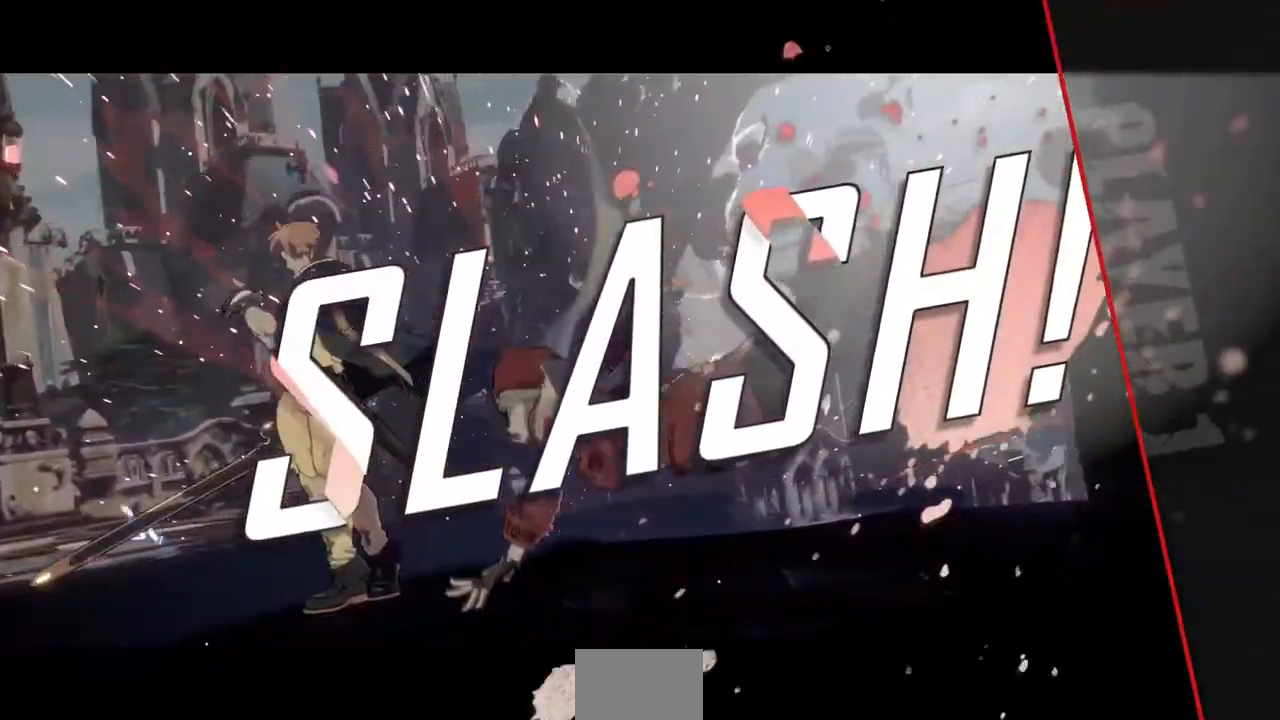
{"dt_ms": 520, "buttons": ["CROSS"], "events": [[40, "CROSS", "up"], [200, "CROSS", "down"], [280, "CROSS", "up"], [440, "CROSS", "down"]]}
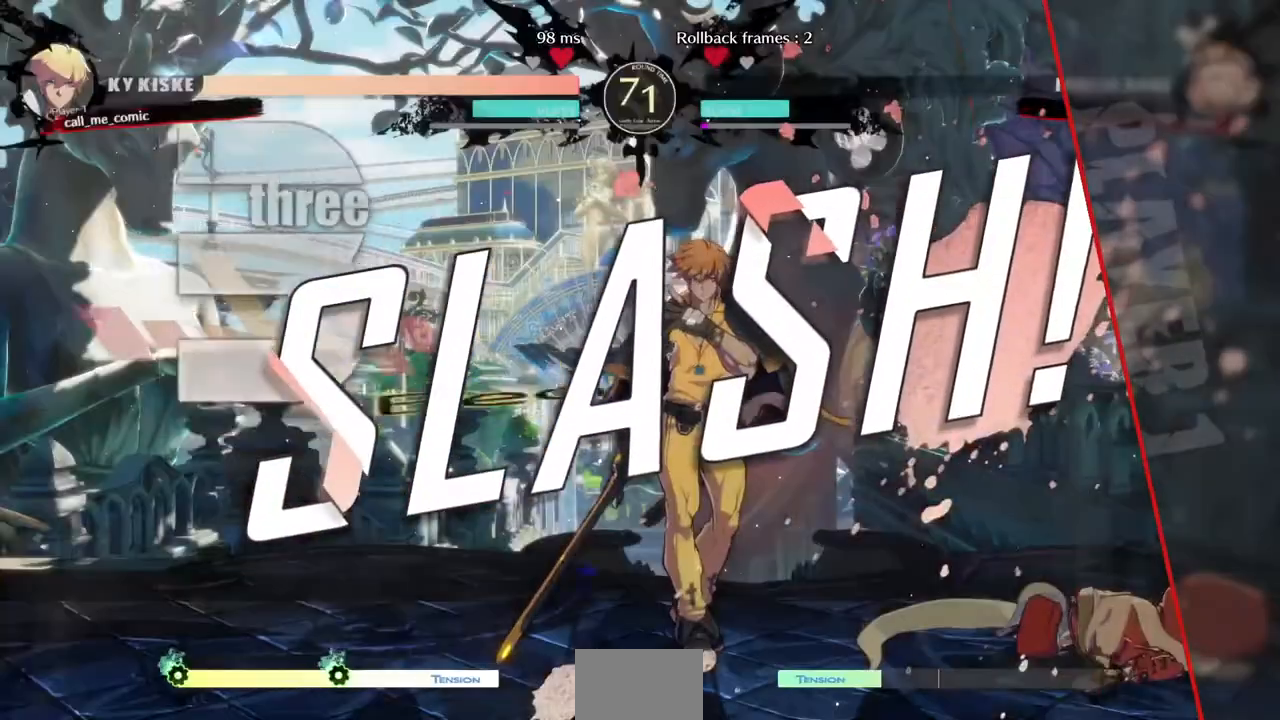
{"dt_ms": 480, "buttons": [], "events": [[40, "CROSS", "up"], [240, "CROSS", "down"], [320, "CROSS", "up"]]}
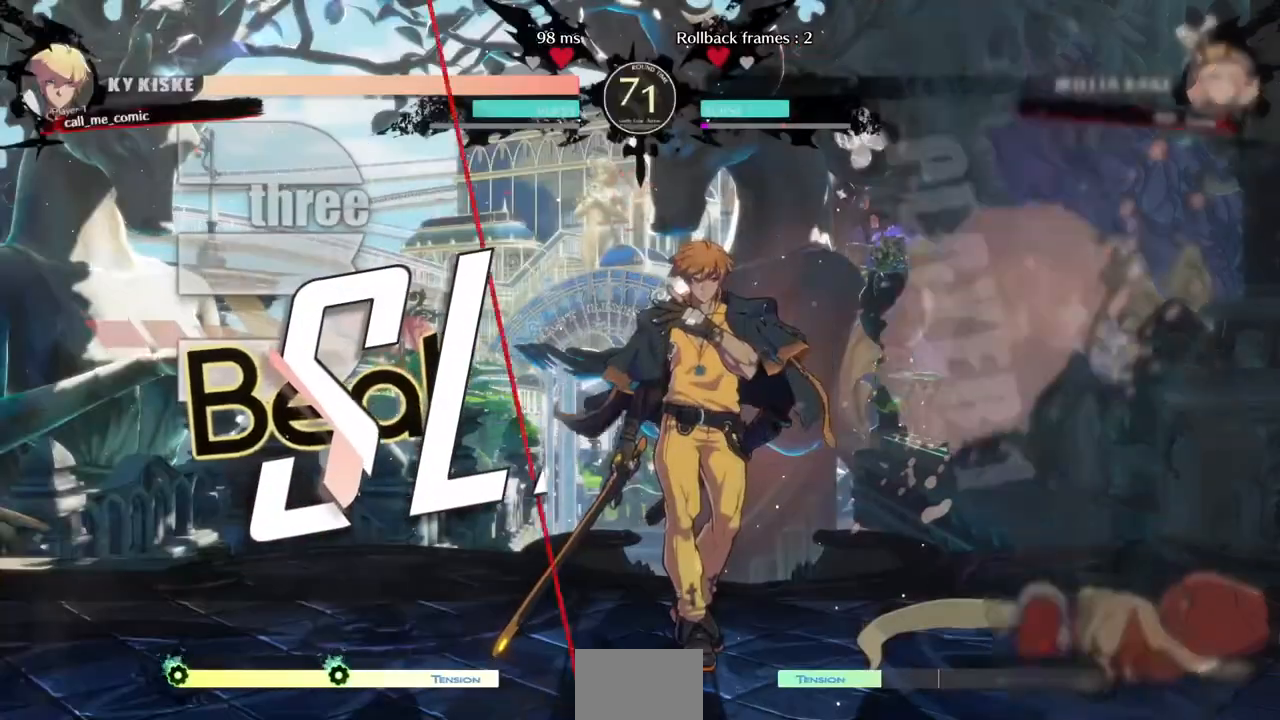
{"dt_ms": 520, "buttons": [], "events": [[40, "CROSS", "down"], [120, "CROSS", "up"], [280, "CROSS", "down"], [440, "CROSS", "up"]]}
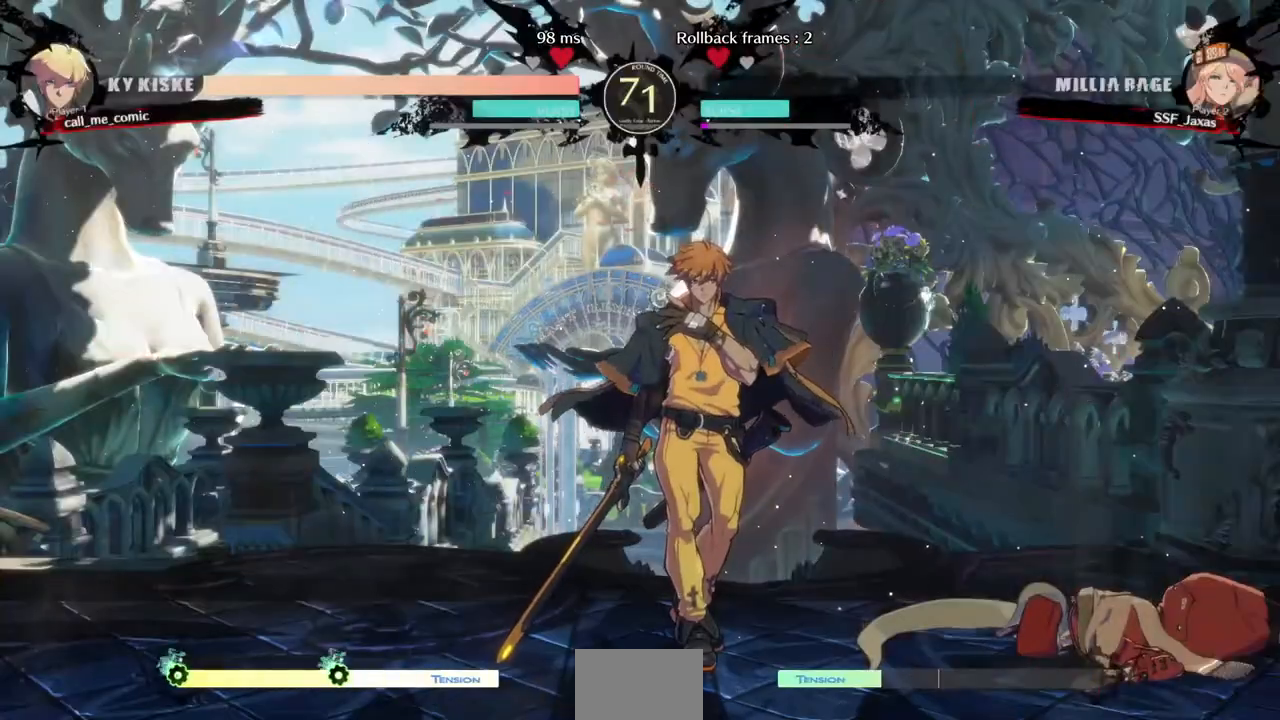
{"dt_ms": 480, "buttons": [], "events": [[160, "CROSS", "down"], [320, "CROSS", "up"]]}
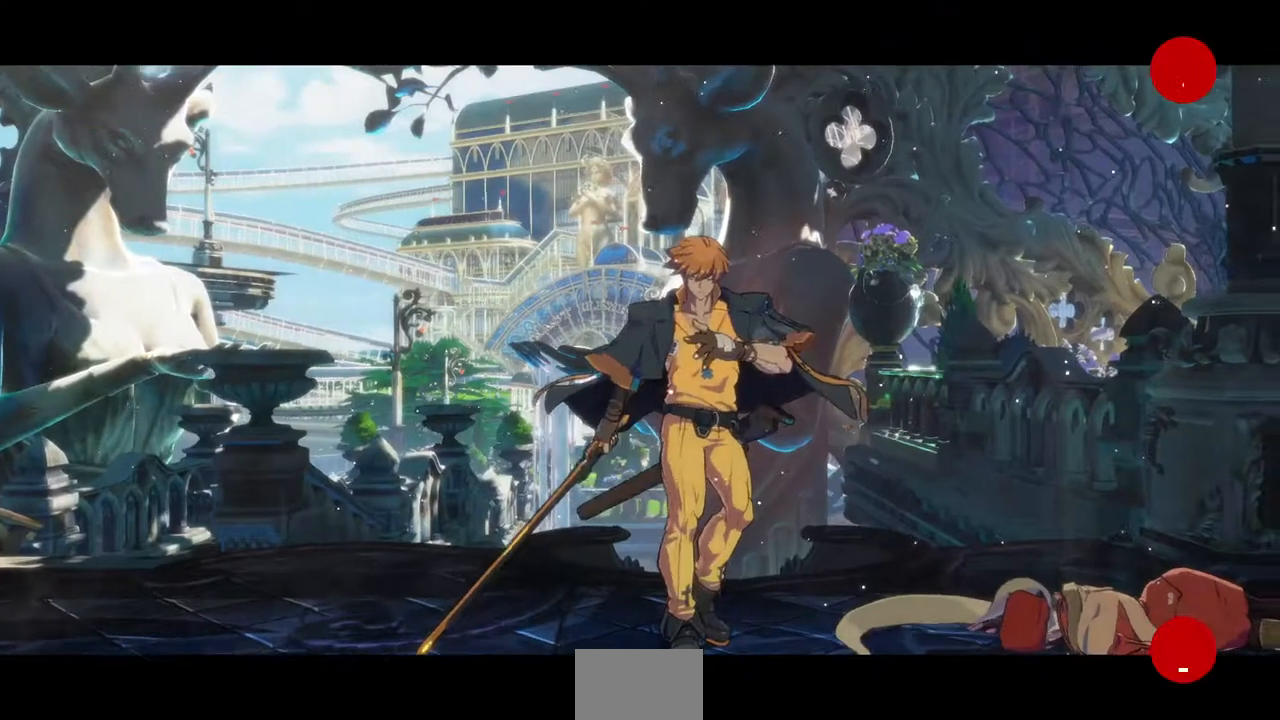
{"dt_ms": 520, "buttons": [], "events": [[40, "CROSS", "down"], [200, "CROSS", "up"], [320, "CROSS", "down"], [440, "CROSS", "up"]]}
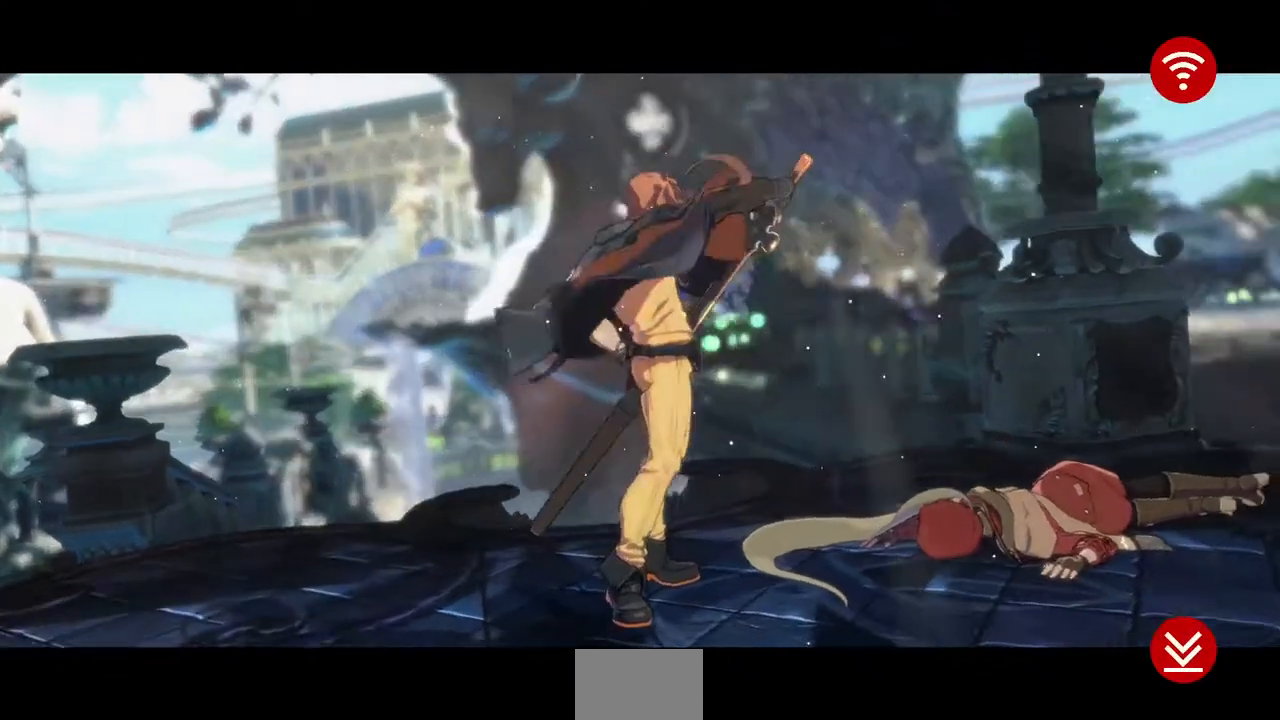
{"dt_ms": 480, "buttons": [], "events": [[120, "CROSS", "down"], [240, "CROSS", "up"], [360, "CROSS", "down"], [480, "CROSS", "up"]]}
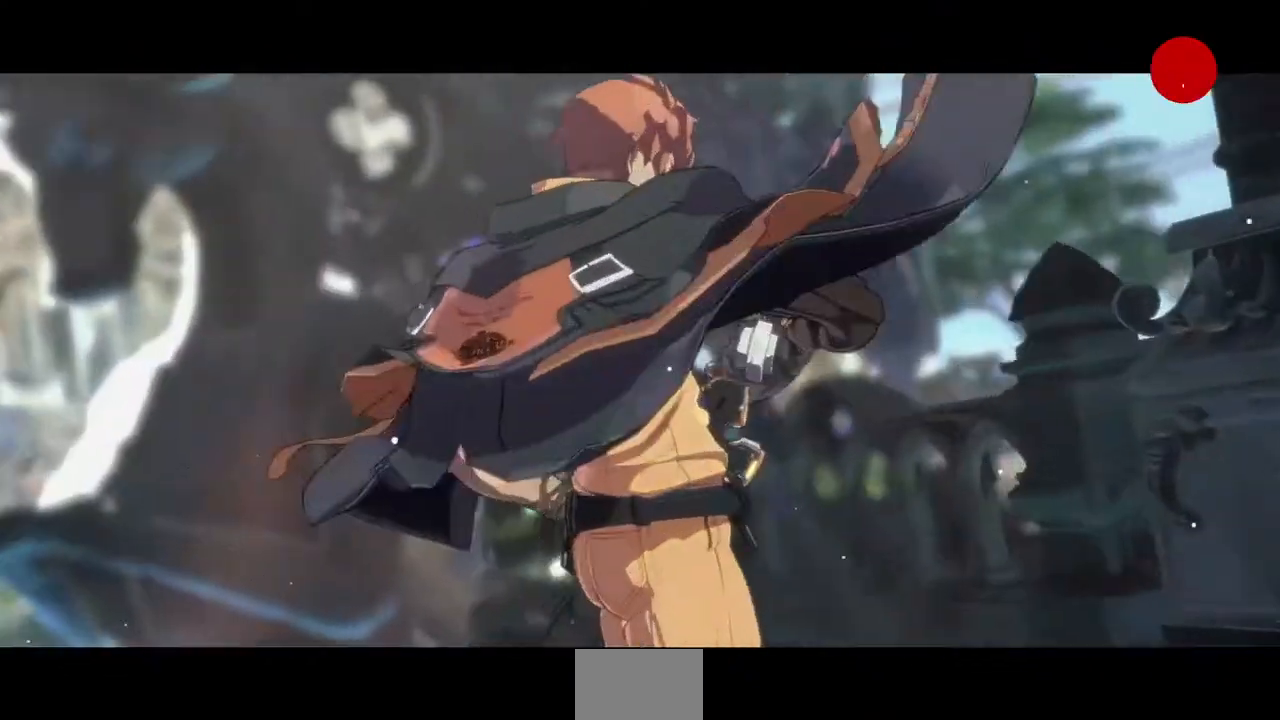
{"dt_ms": 520, "buttons": ["CROSS"], "events": [[120, "CROSS", "down"], [240, "CROSS", "up"], [440, "CROSS", "down"]]}
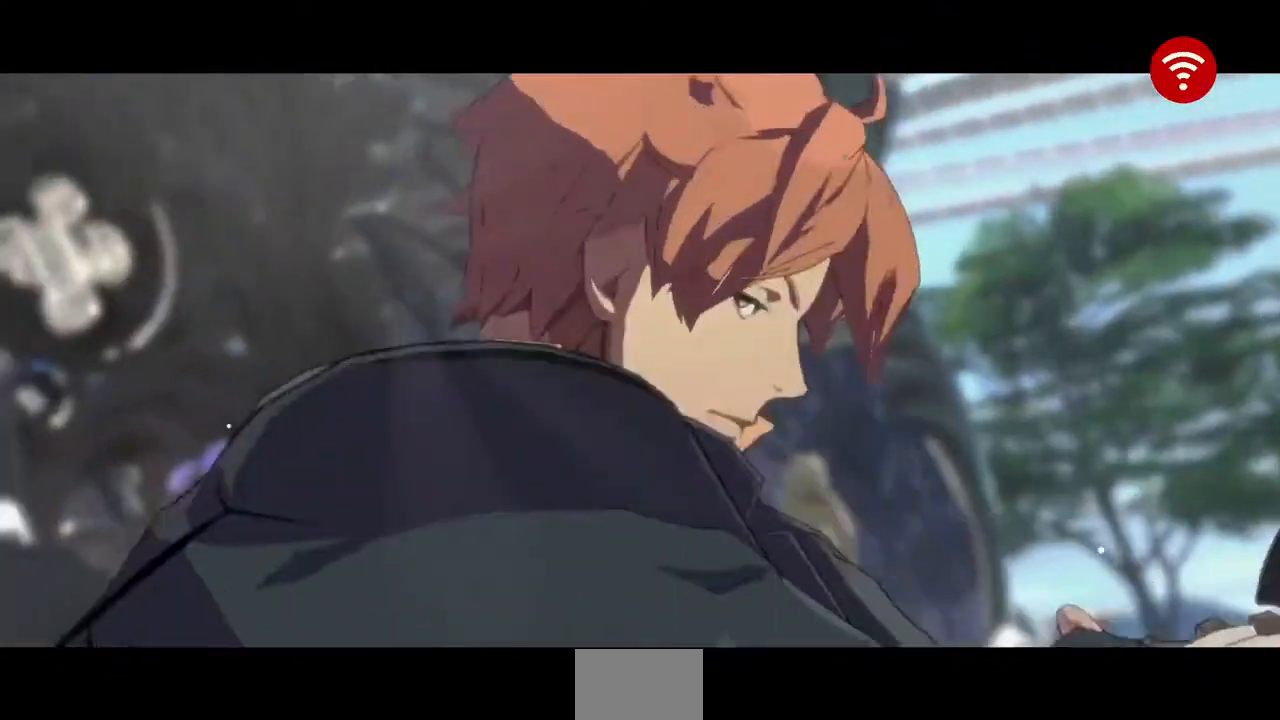
{"dt_ms": 480, "buttons": ["CROSS"], "events": [[40, "CROSS", "up"], [240, "CROSS", "down"], [320, "CROSS", "up"], [480, "CROSS", "down"]]}
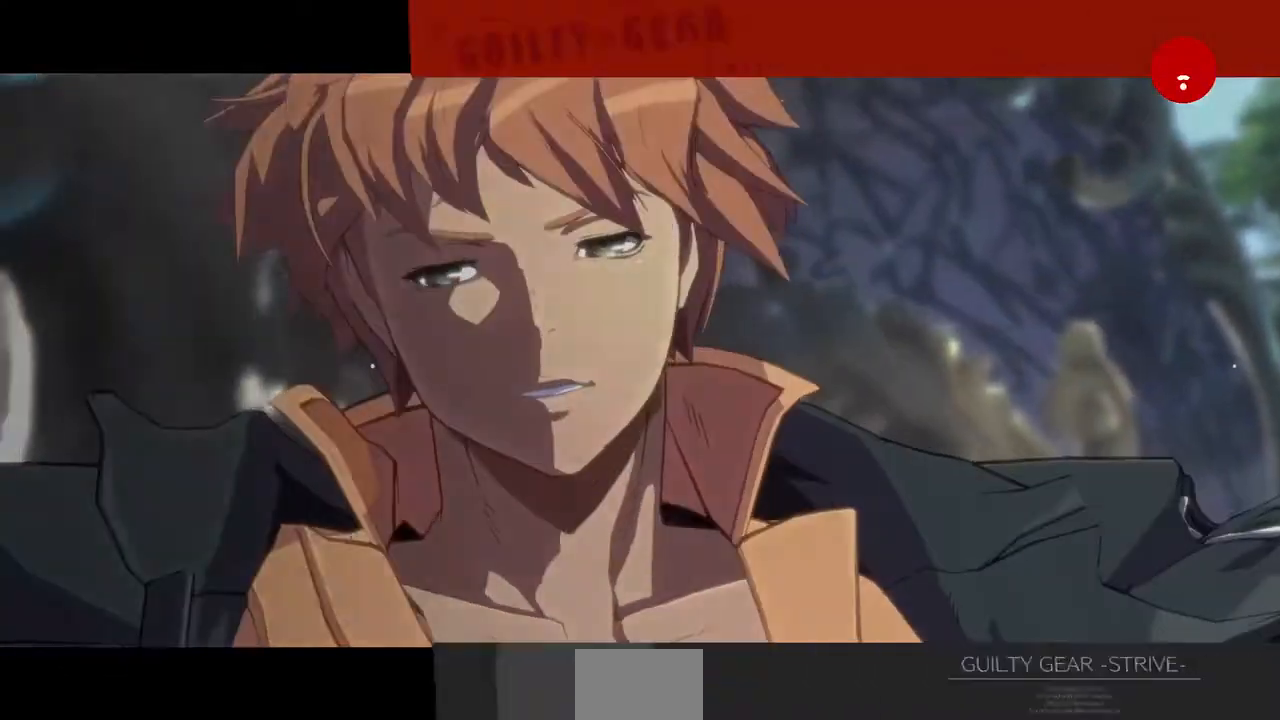
{"dt_ms": 520, "buttons": [], "events": [[120, "CROSS", "up"], [240, "CROSS", "down"], [400, "CROSS", "up"]]}